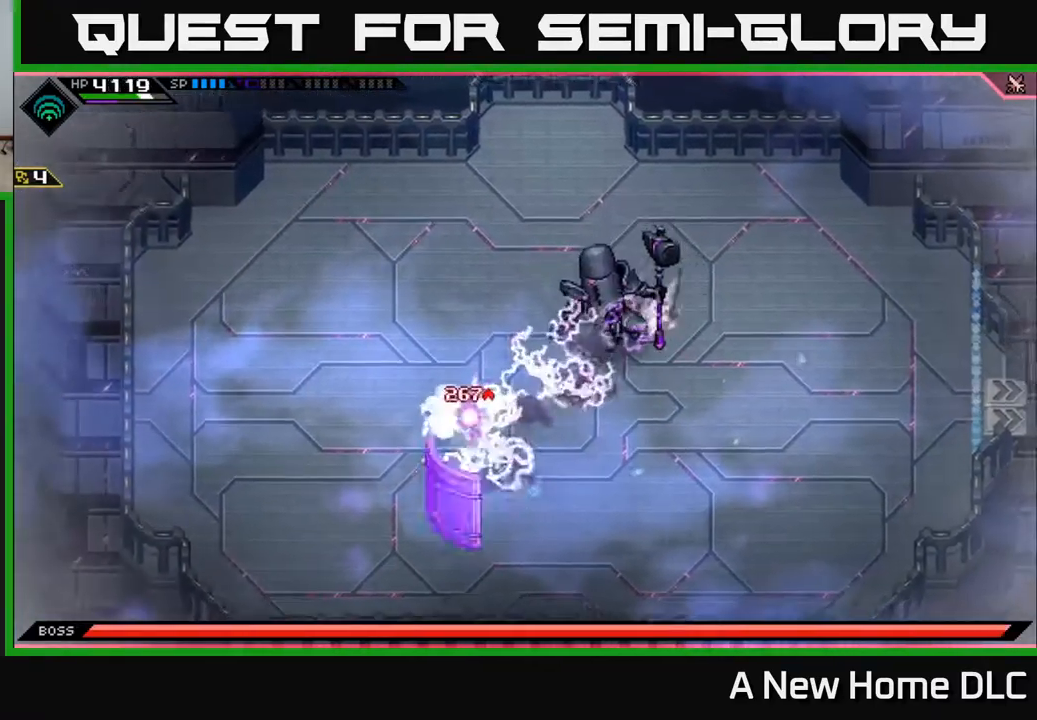
Gameplay with a controller (Xbox layout); each line is a JSON object with the inputs held at the frame after it. "events" lists button and stick changes between this image and that frame as [ms after this image, input, new state], when the widget could be followed in between.
{"buttons": [], "left_stick": "up", "right_stick": "center", "events": [[67, "L1", "up"], [133, "L1", "down"], [217, "L1", "up"], [333, "L1", "down"], [467, "L1", "up"]]}
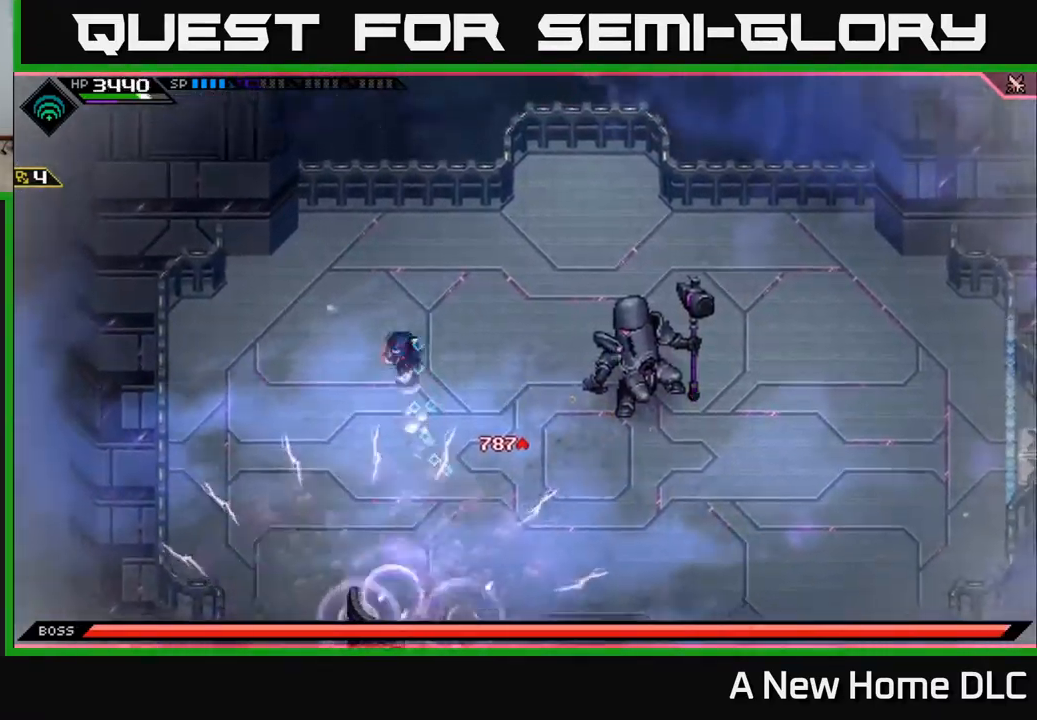
{"buttons": ["R1"], "left_stick": "right", "right_stick": "down-right", "events": [[17, "left_stick", "up-right"], [50, "right_stick", "right"], [417, "right_stick", "down-right"], [450, "left_stick", "right"], [500, "R1", "down"]]}
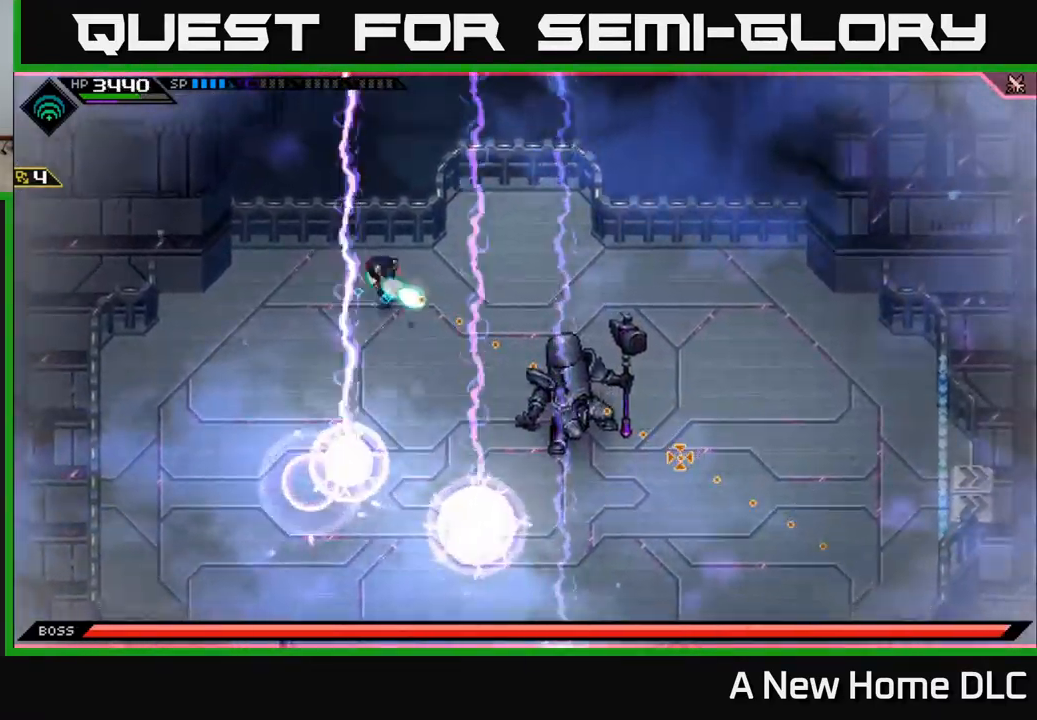
{"buttons": ["X"], "left_stick": "down", "right_stick": "center", "events": [[83, "R1", "up"], [117, "L1", "down"], [233, "L1", "up"], [283, "right_stick", "center"], [333, "L1", "down"], [450, "L1", "up"], [450, "left_stick", "down"], [467, "X", "down"]]}
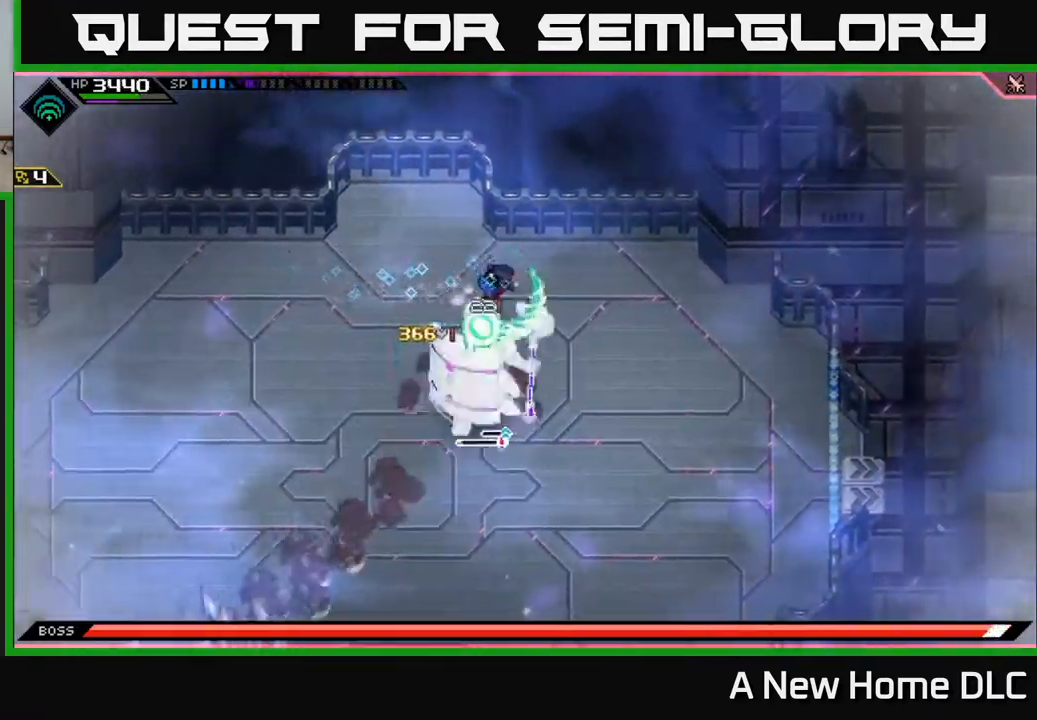
{"buttons": ["X"], "left_stick": "down-right", "right_stick": "center", "events": [[83, "X", "up"], [183, "X", "down"], [283, "X", "up"], [333, "X", "down"], [400, "left_stick", "down-right"], [433, "X", "up"], [500, "X", "down"]]}
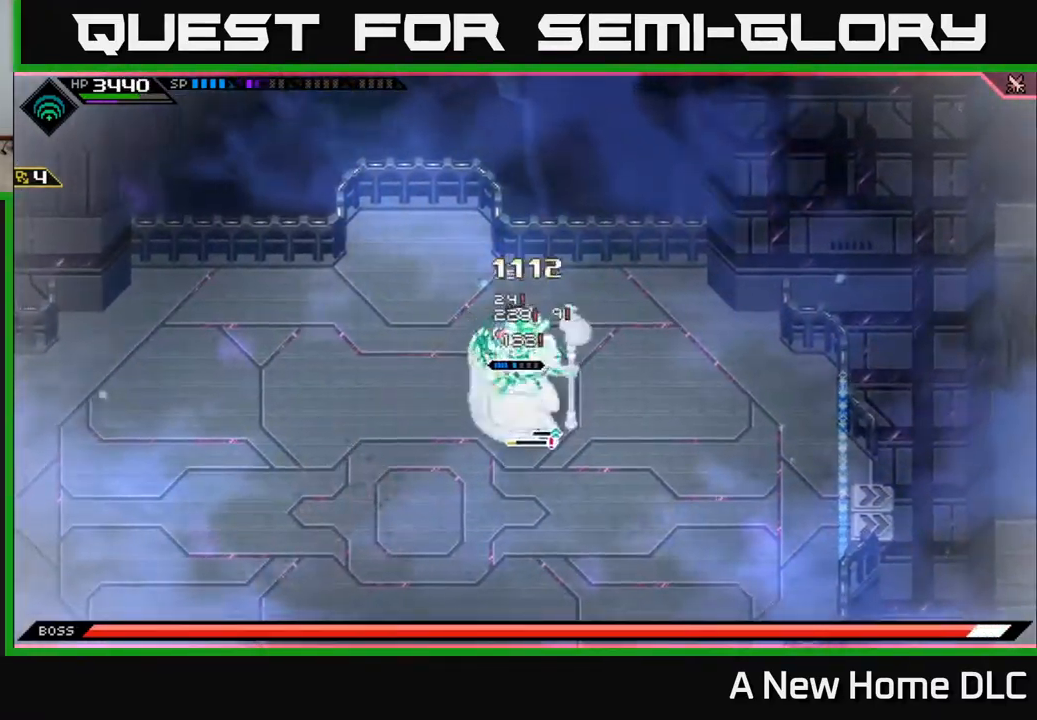
{"buttons": [], "left_stick": "down-right", "right_stick": "center", "events": [[100, "X", "up"], [250, "L1", "down"], [250, "left_stick", "right"], [383, "L1", "up"], [417, "left_stick", "down-right"]]}
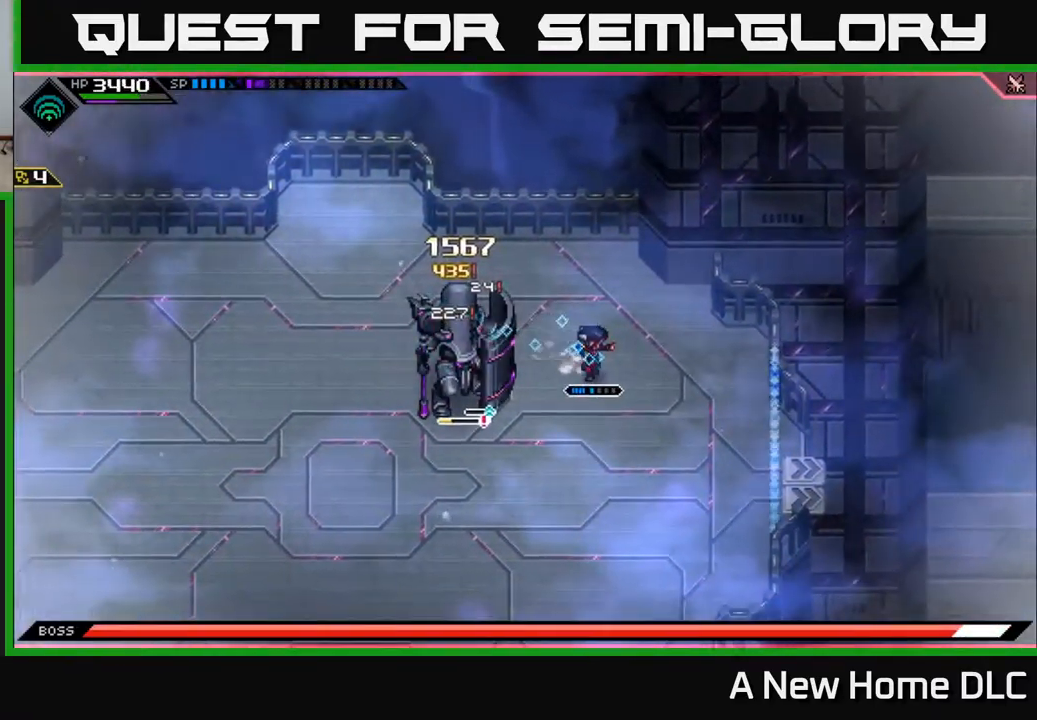
{"buttons": [], "left_stick": "down", "right_stick": "center", "events": [[183, "left_stick", "down"]]}
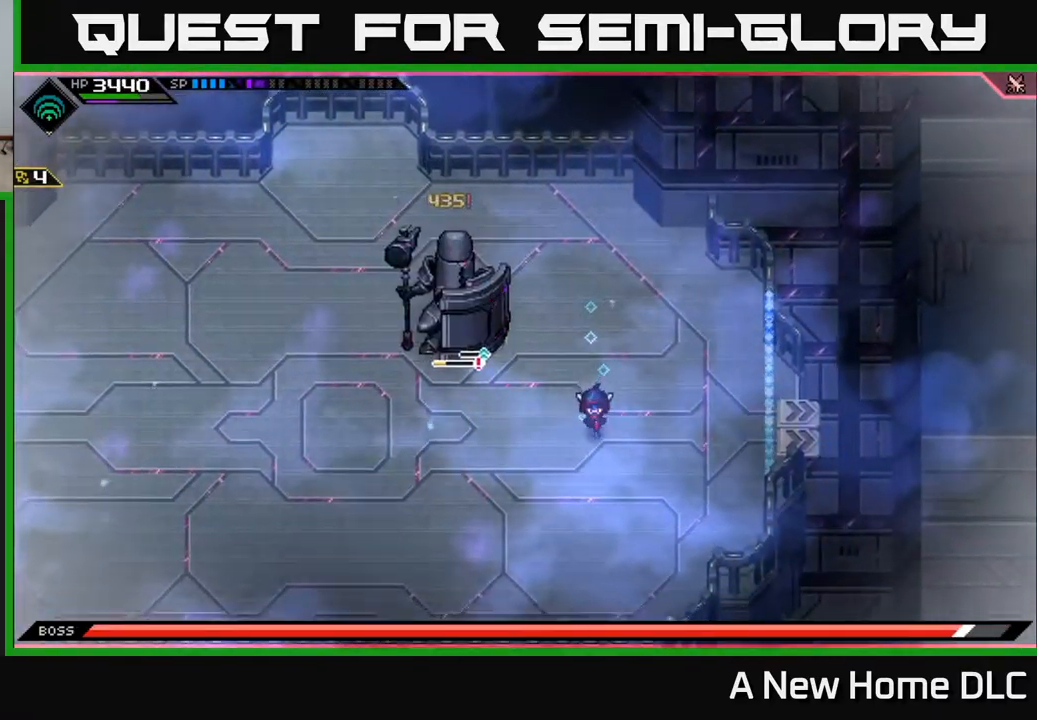
{"buttons": [], "left_stick": "left", "right_stick": "center", "events": [[367, "left_stick", "down-left"], [500, "left_stick", "left"]]}
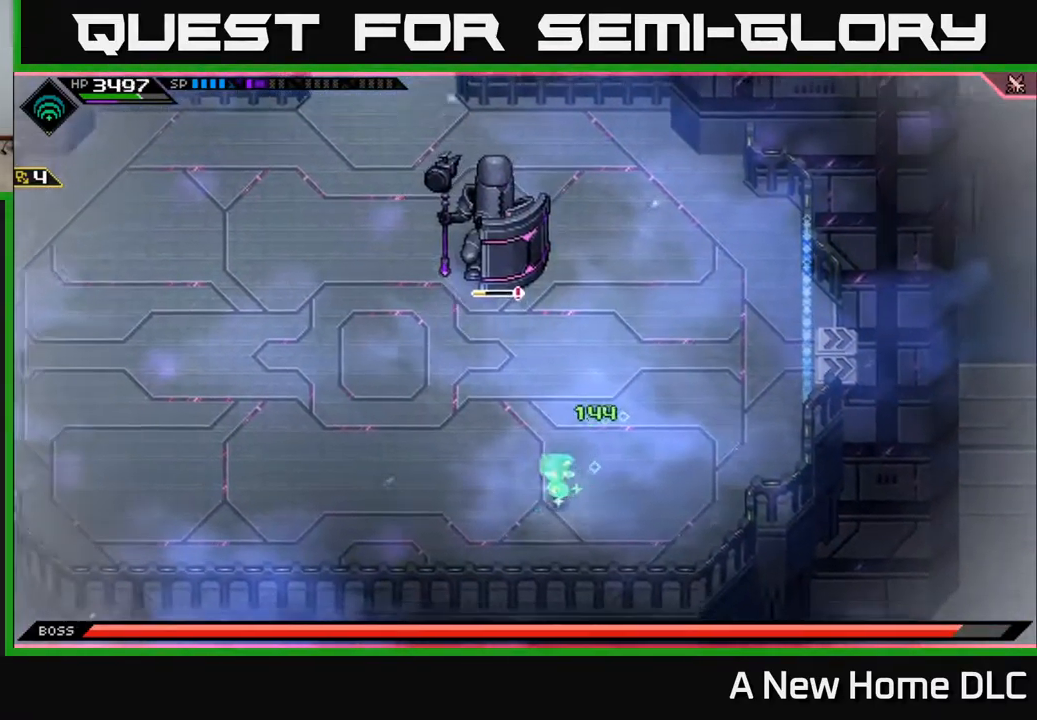
{"buttons": [], "left_stick": "left", "right_stick": "up", "events": [[450, "right_stick", "up"]]}
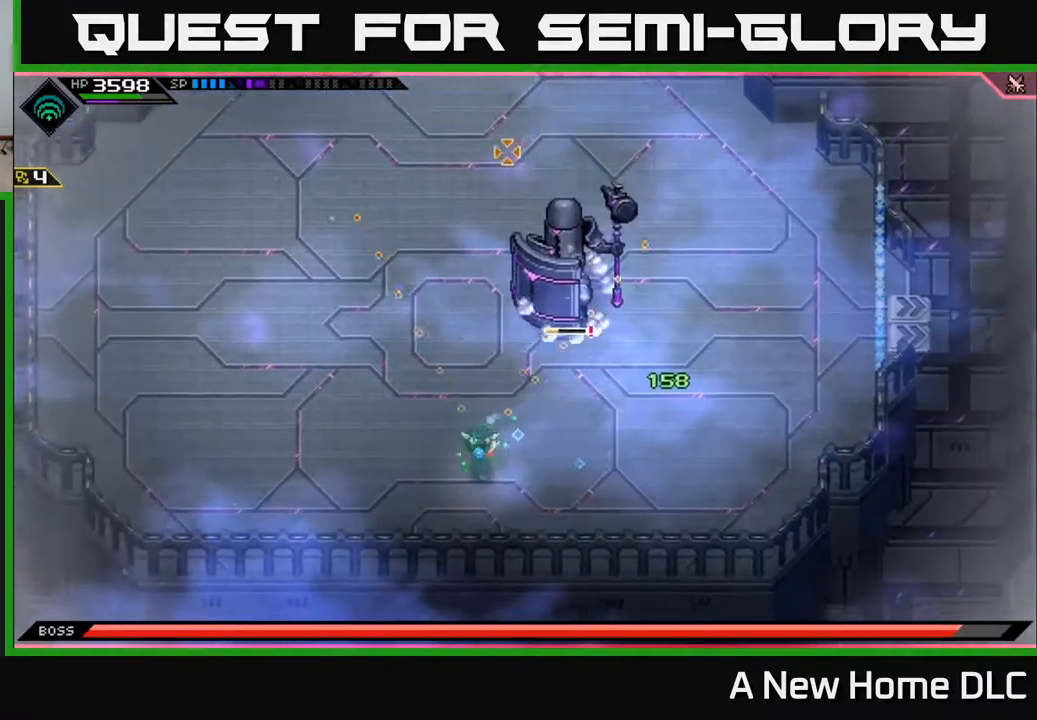
{"buttons": ["R1"], "left_stick": "left", "right_stick": "up", "events": [[466, "R1", "down"]]}
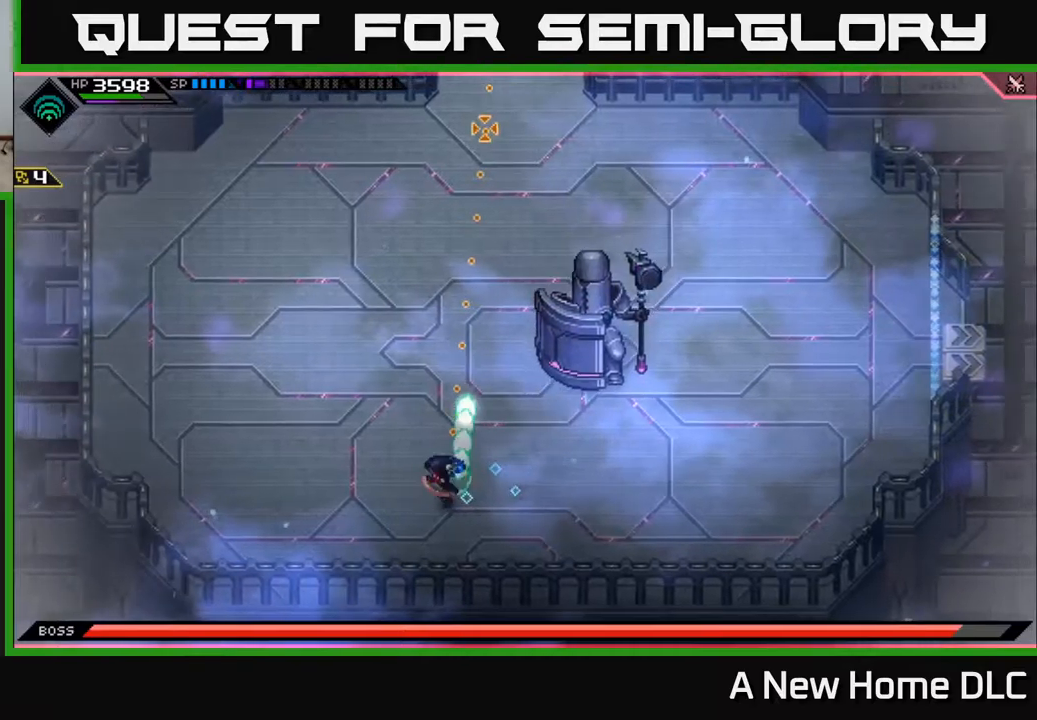
{"buttons": ["R1"], "left_stick": "center", "right_stick": "up", "events": [[34, "R1", "up"], [267, "left_stick", "down-left"], [484, "R1", "down"], [484, "left_stick", "center"]]}
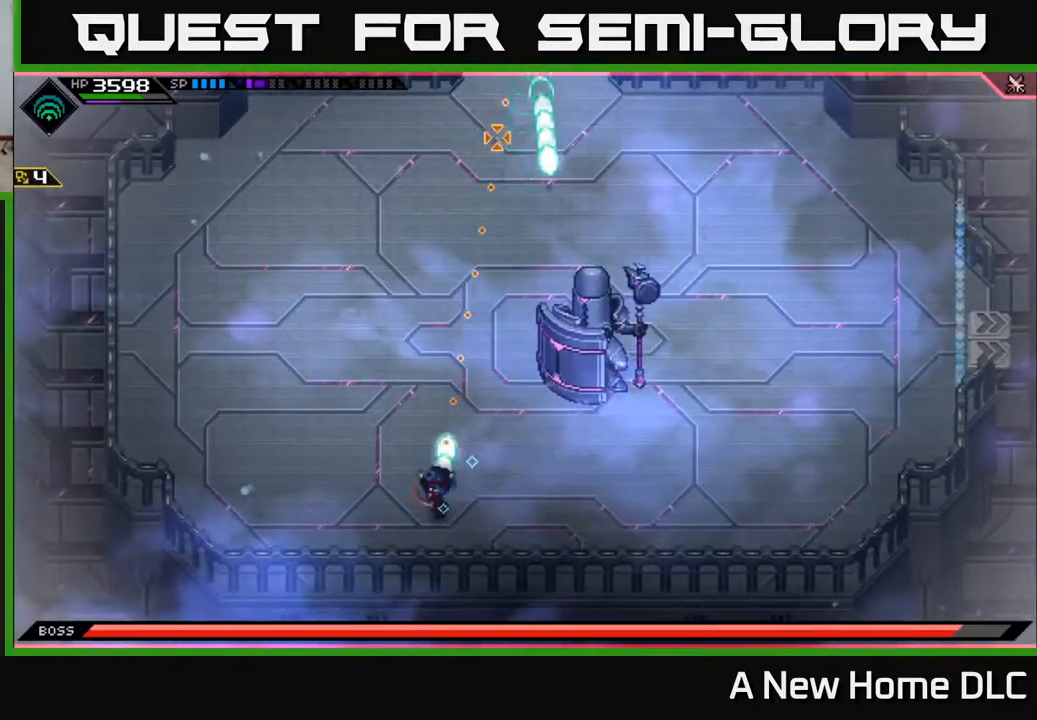
{"buttons": ["R1"], "left_stick": "down-left", "right_stick": "up", "events": [[100, "R1", "up"], [417, "left_stick", "down-left"], [484, "R1", "down"]]}
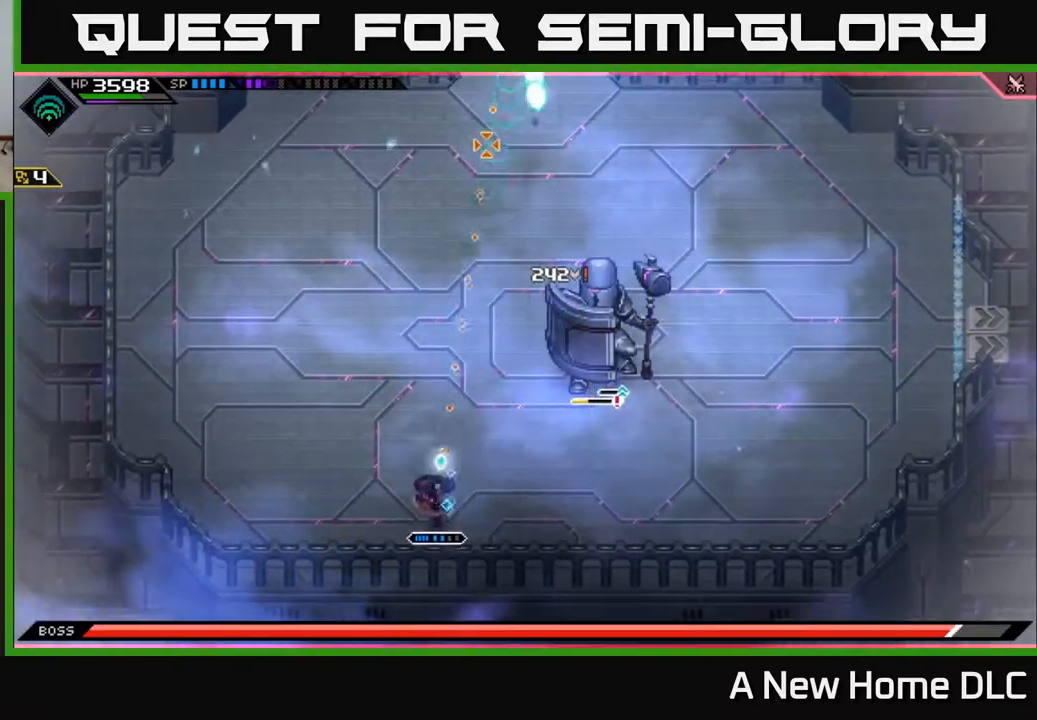
{"buttons": [], "left_stick": "up", "right_stick": "center"}
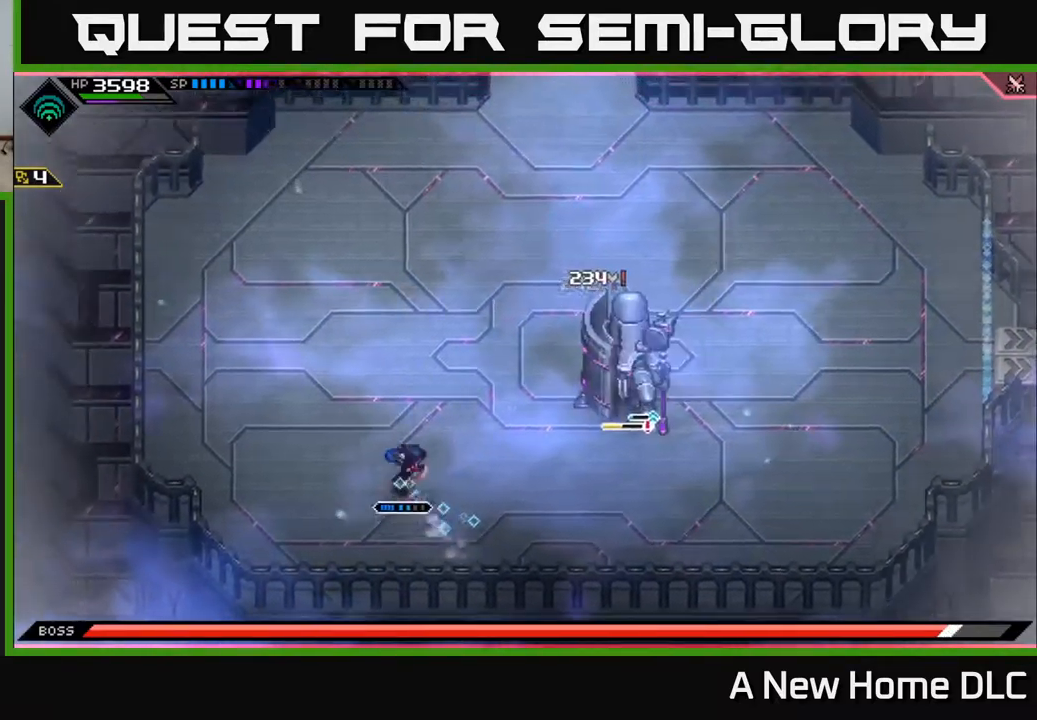
{"buttons": [], "left_stick": "up-right", "right_stick": "center", "events": [[50, "L1", "down"], [167, "L1", "up"], [267, "L1", "down"], [350, "left_stick", "up-right"], [400, "L1", "up"]]}
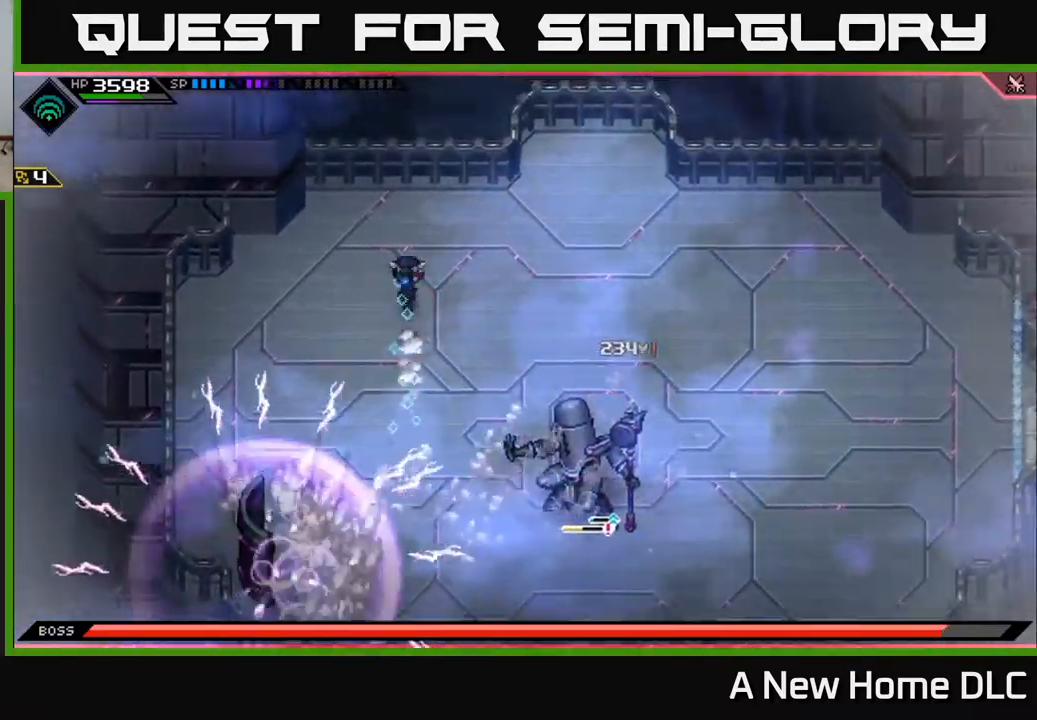
{"buttons": [], "left_stick": "up-right", "right_stick": "center", "events": [[34, "left_stick", "right"], [367, "left_stick", "up-right"]]}
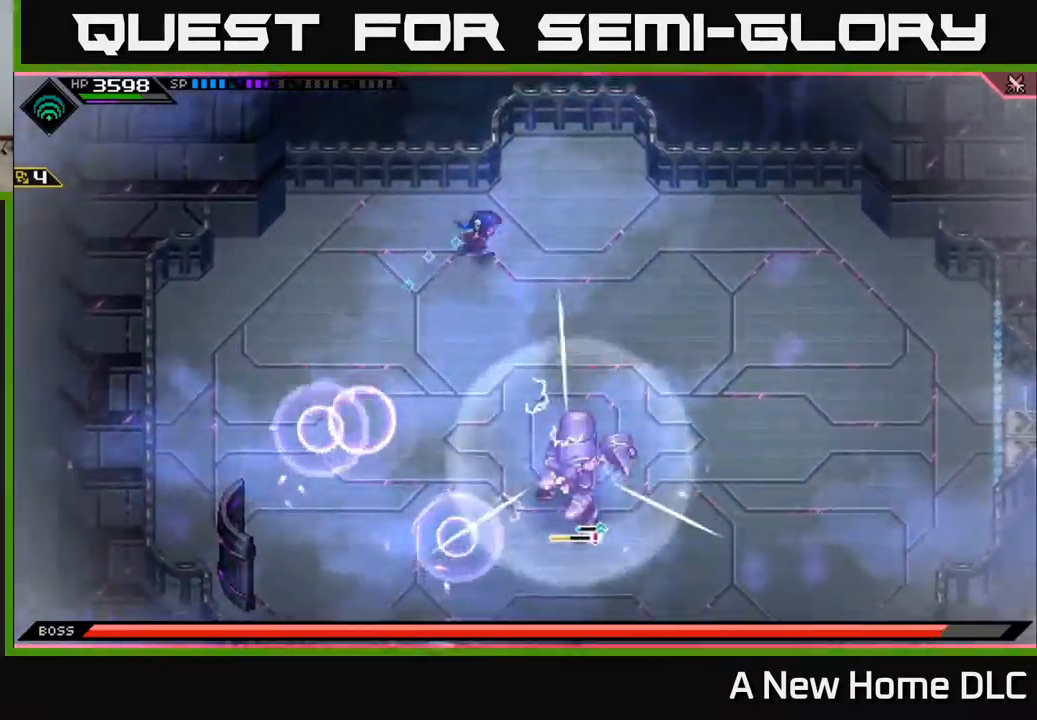
{"buttons": ["L1"], "left_stick": "right", "right_stick": "center", "events": [[17, "left_stick", "right"], [467, "L1", "down"]]}
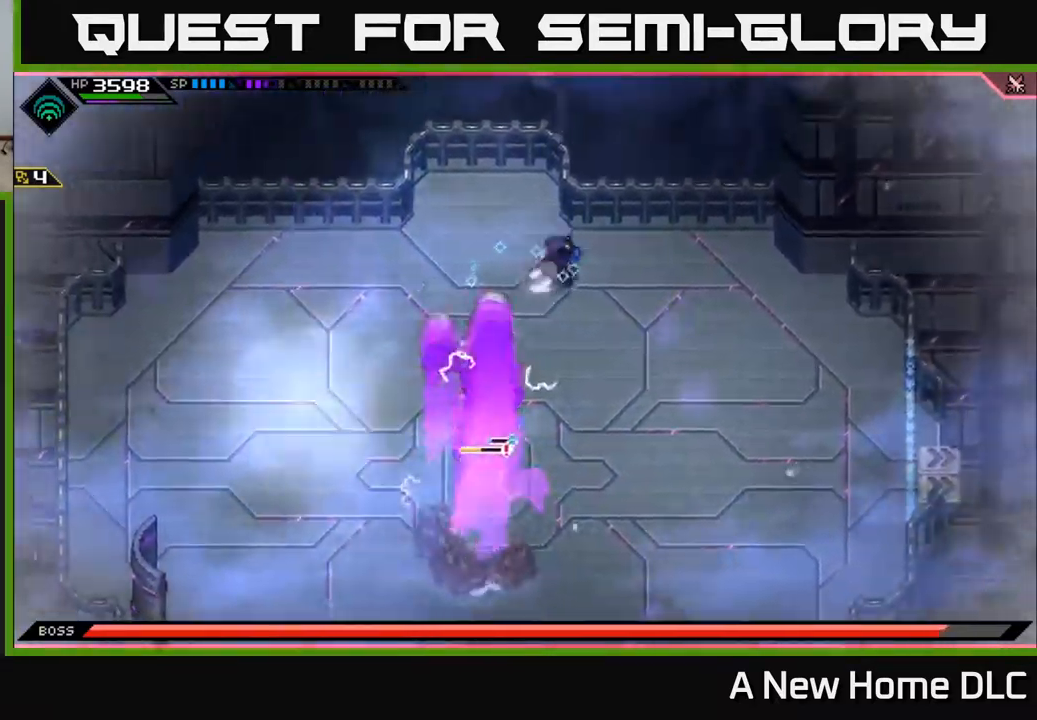
{"buttons": [], "left_stick": "down", "right_stick": "left", "events": [[84, "L1", "up"], [150, "L1", "down"], [250, "left_stick", "down-right"], [267, "L1", "up"], [334, "L1", "down"], [367, "left_stick", "down"], [417, "L1", "up"], [434, "right_stick", "left"]]}
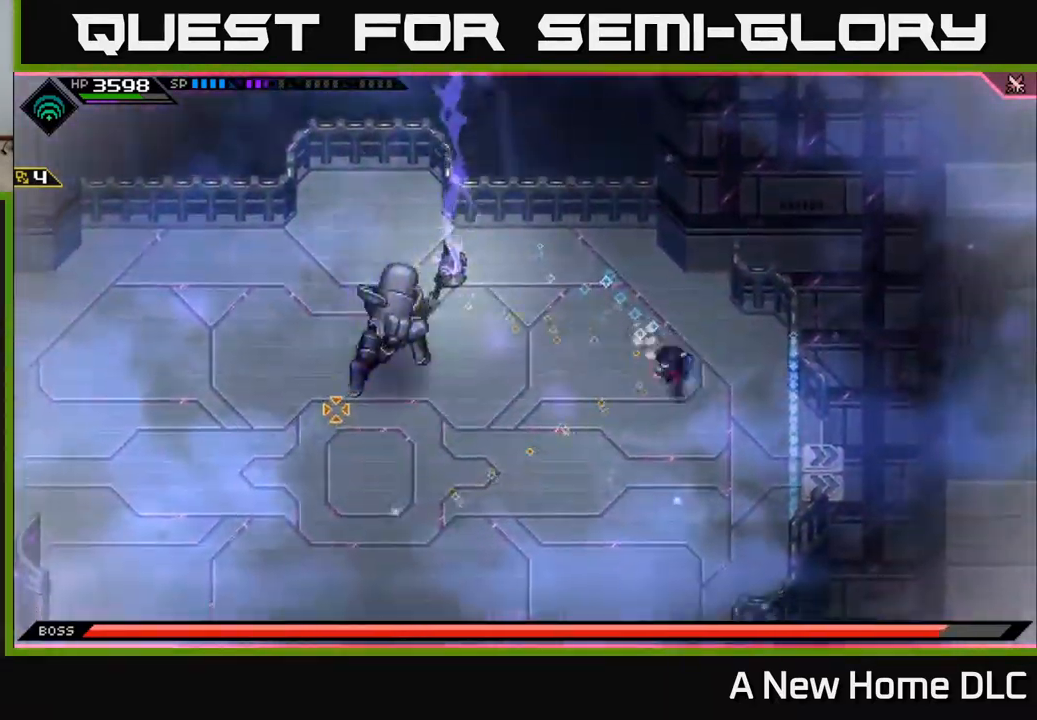
{"buttons": [], "left_stick": "left", "right_stick": "left", "events": [[17, "left_stick", "down-left"], [200, "left_stick", "left"], [367, "R1", "down"], [467, "R1", "up"]]}
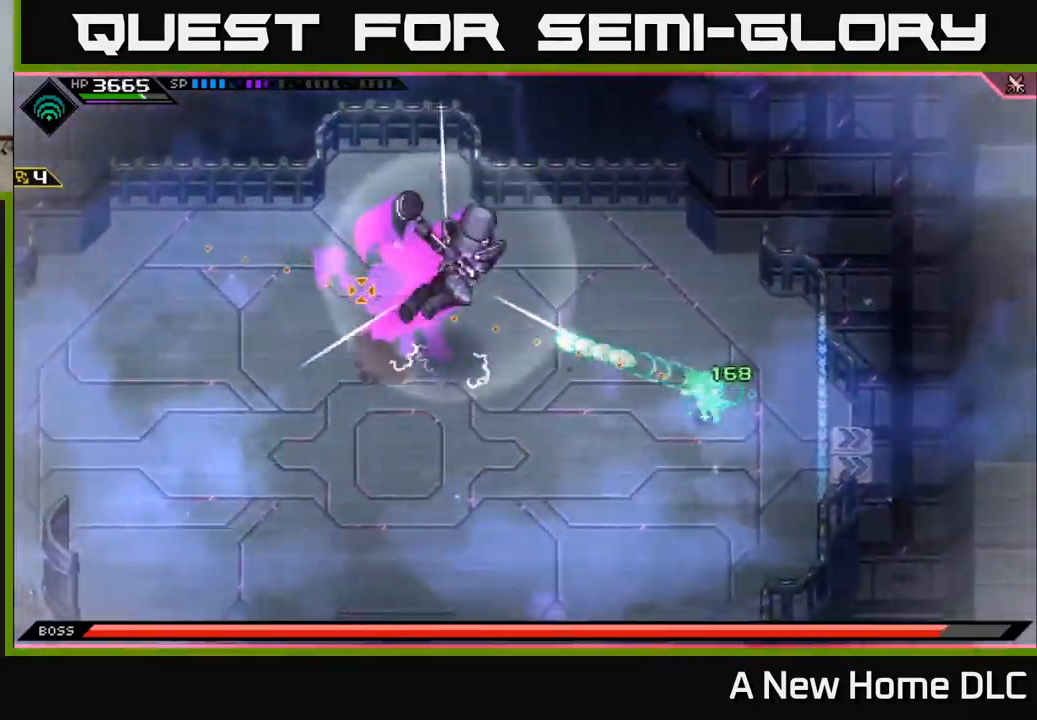
{"buttons": [], "left_stick": "down-left", "right_stick": "up"}
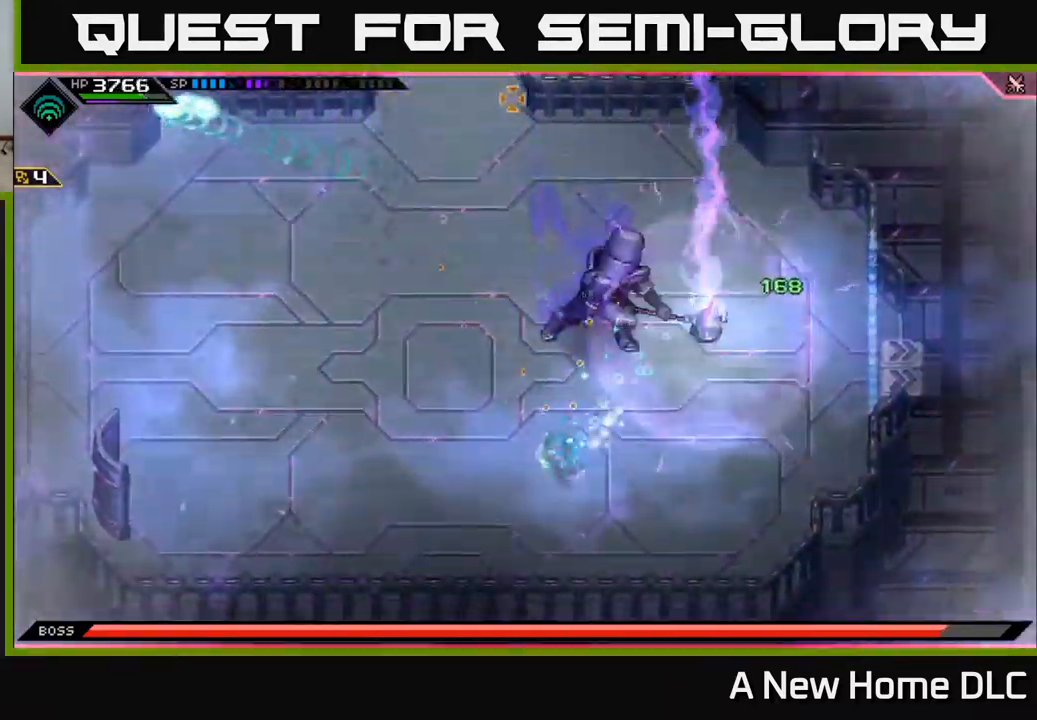
{"buttons": ["L1"], "left_stick": "up-right", "right_stick": "center", "events": [[34, "right_stick", "center"], [84, "left_stick", "up"], [200, "L1", "down"], [317, "L1", "up"], [317, "left_stick", "up-right"], [384, "L1", "down"]]}
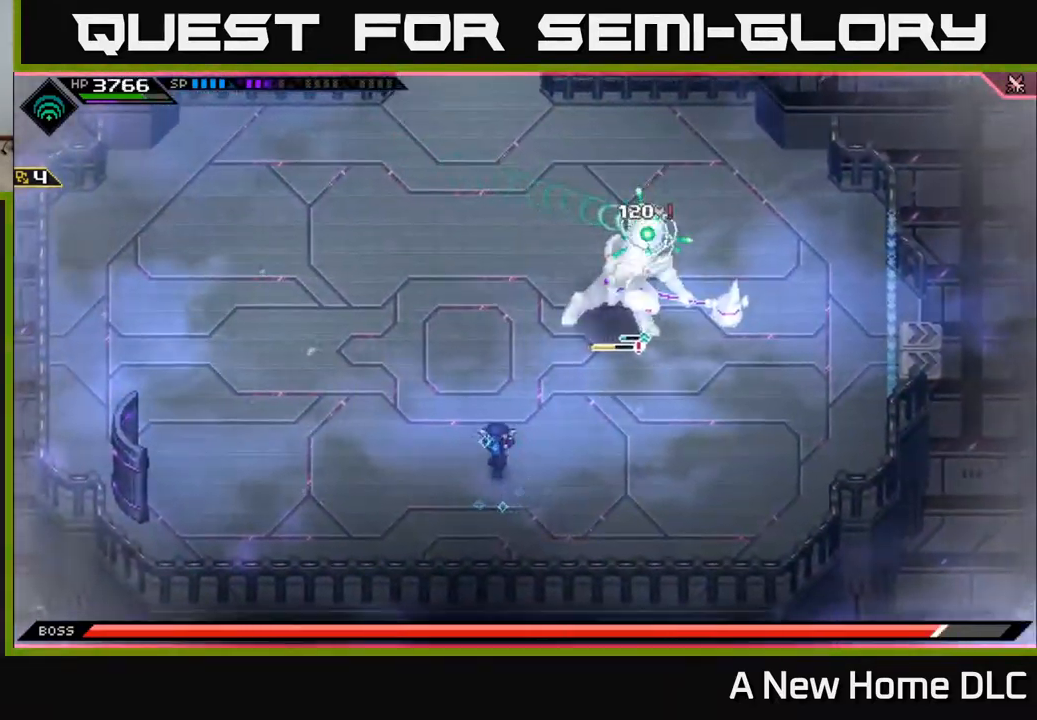
{"buttons": [], "left_stick": "up-right", "right_stick": "center", "events": [[17, "L1", "up"], [134, "L1", "down"], [251, "L1", "up"], [318, "L1", "down"], [351, "X", "down"], [434, "L1", "up"], [451, "X", "up"]]}
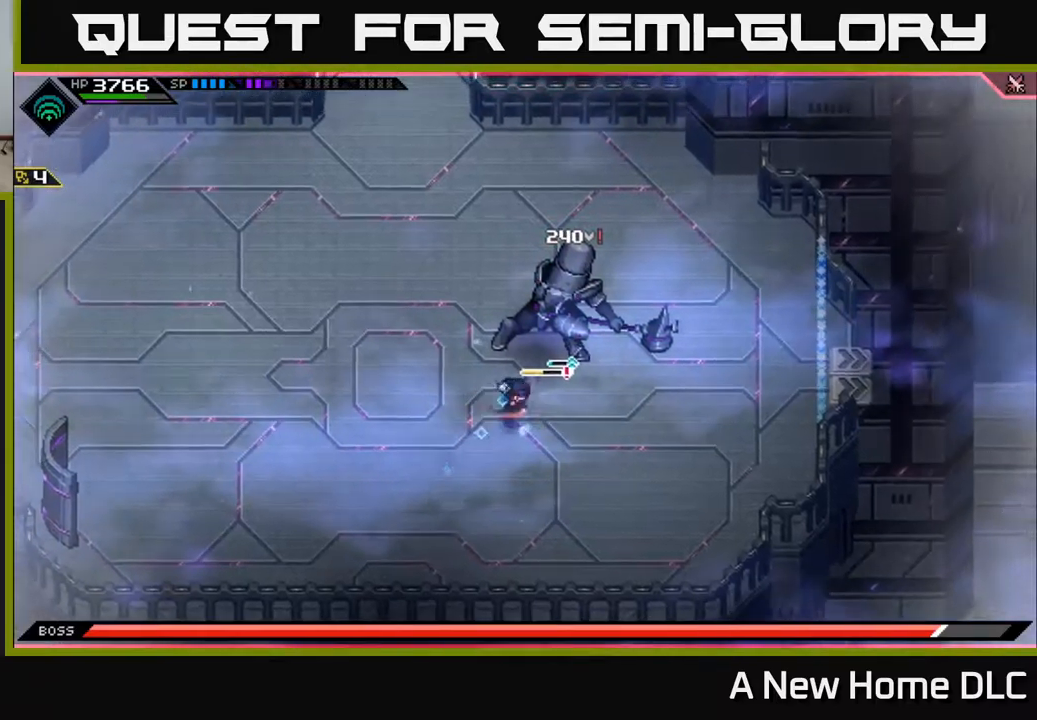
{"buttons": [], "left_stick": "up", "right_stick": "center", "events": [[84, "X", "down"], [167, "X", "up"], [250, "X", "down"], [317, "X", "up"], [400, "X", "down"], [500, "X", "up"], [500, "left_stick", "up"]]}
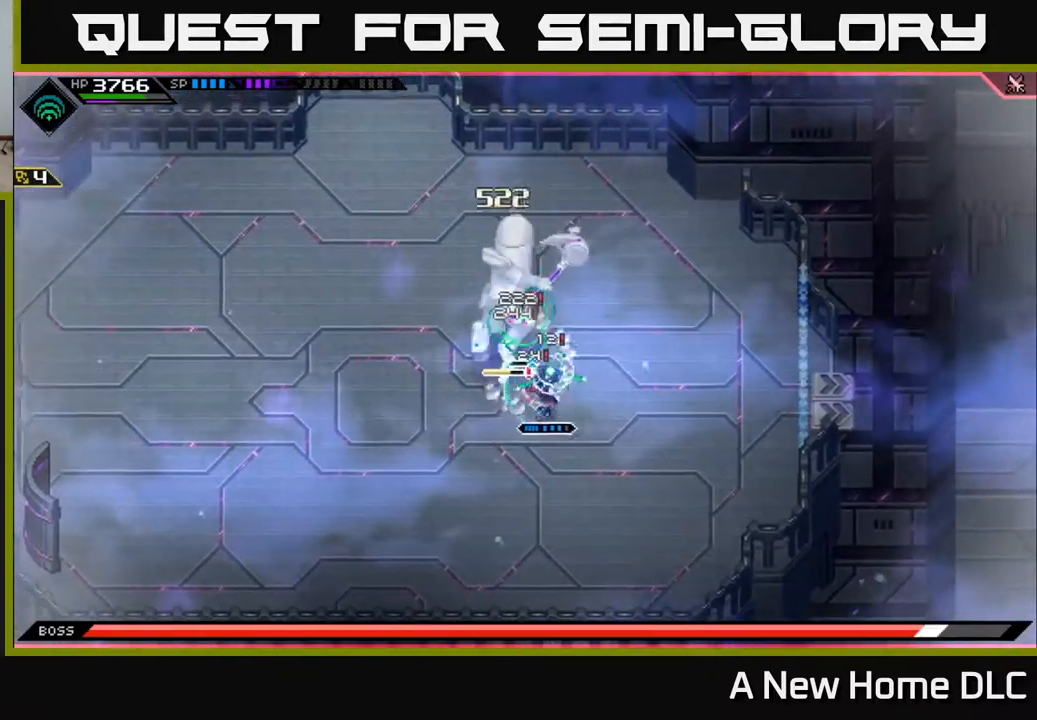
{"buttons": [], "left_stick": "down-left", "right_stick": "center", "events": [[67, "X", "down"], [150, "X", "up"], [217, "X", "down"], [317, "X", "up"], [384, "left_stick", "left"], [400, "X", "down"], [467, "left_stick", "down-left"], [484, "X", "up"]]}
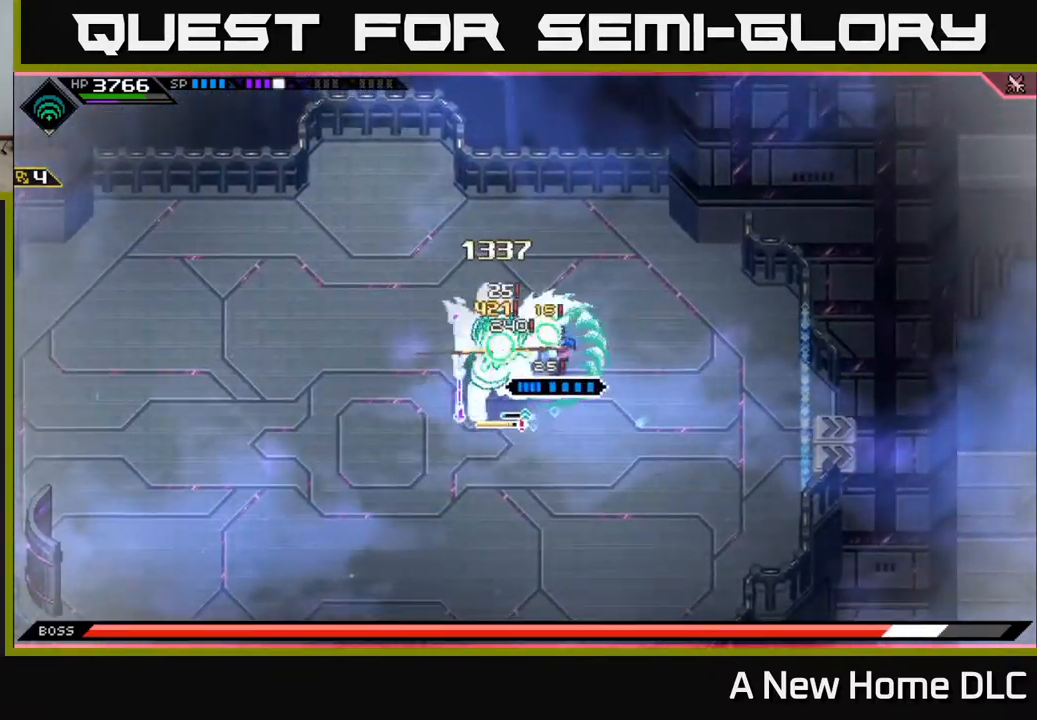
{"buttons": [], "left_stick": "left", "right_stick": "center", "events": [[67, "X", "down"], [150, "X", "up"], [217, "X", "down"], [334, "X", "up"], [400, "X", "down"], [467, "left_stick", "left"], [484, "X", "up"]]}
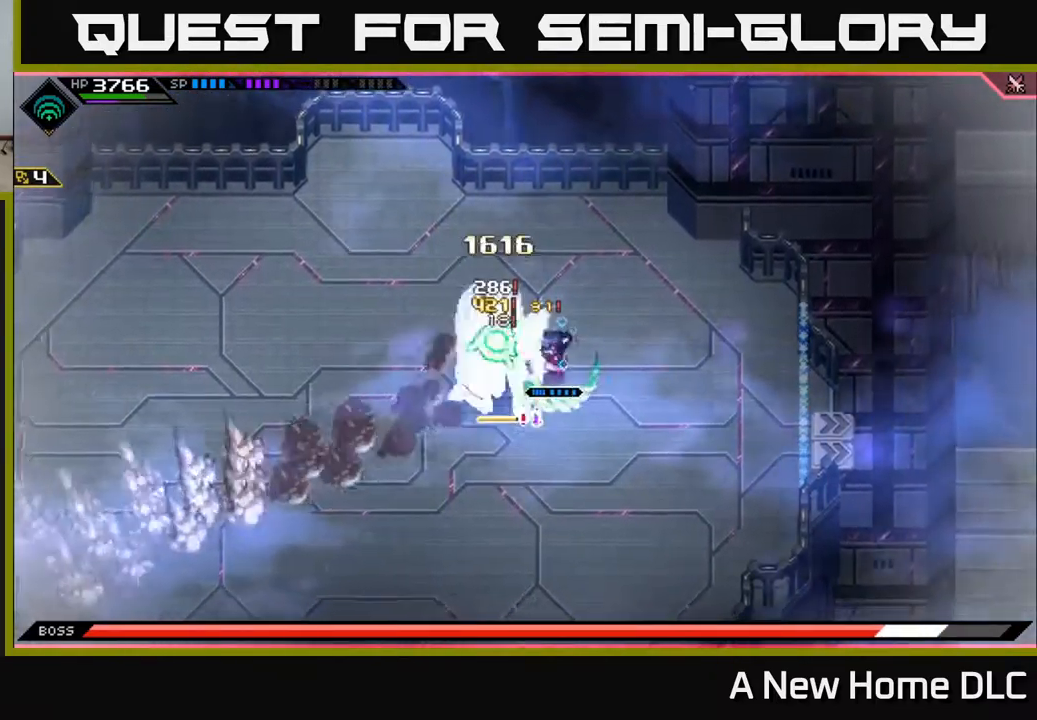
{"buttons": [], "left_stick": "center", "right_stick": "center", "events": [[50, "X", "down"], [117, "left_stick", "center"], [150, "X", "up"]]}
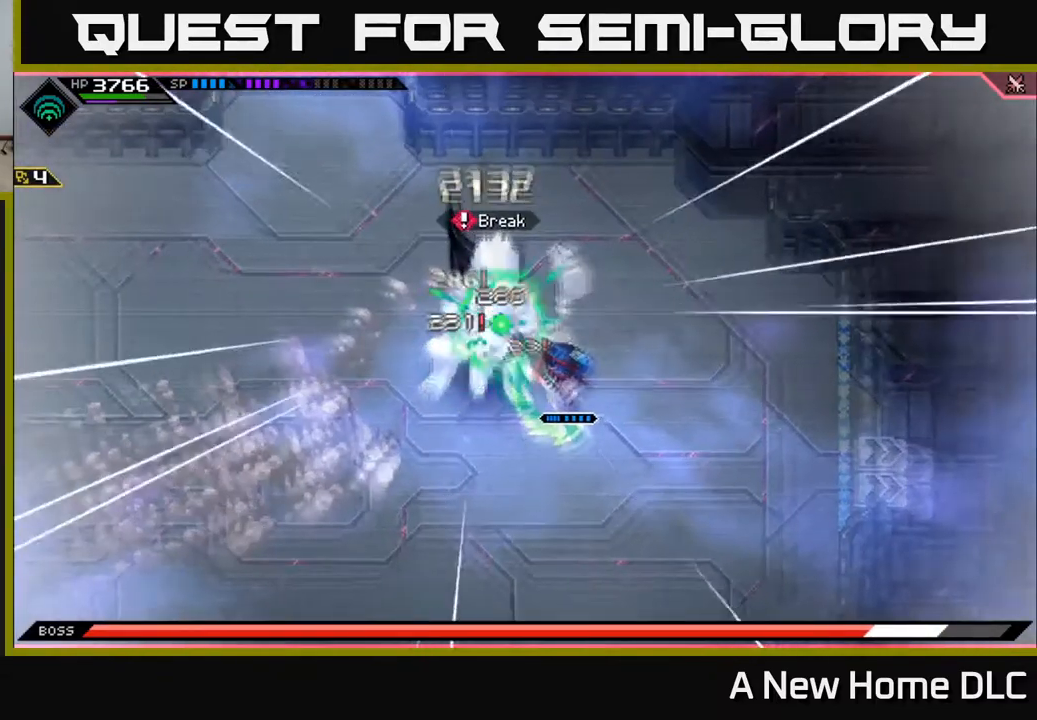
{"buttons": ["R2"], "left_stick": "center", "right_stick": "up-left", "events": [[67, "R2", "down"], [67, "right_stick", "up-left"]]}
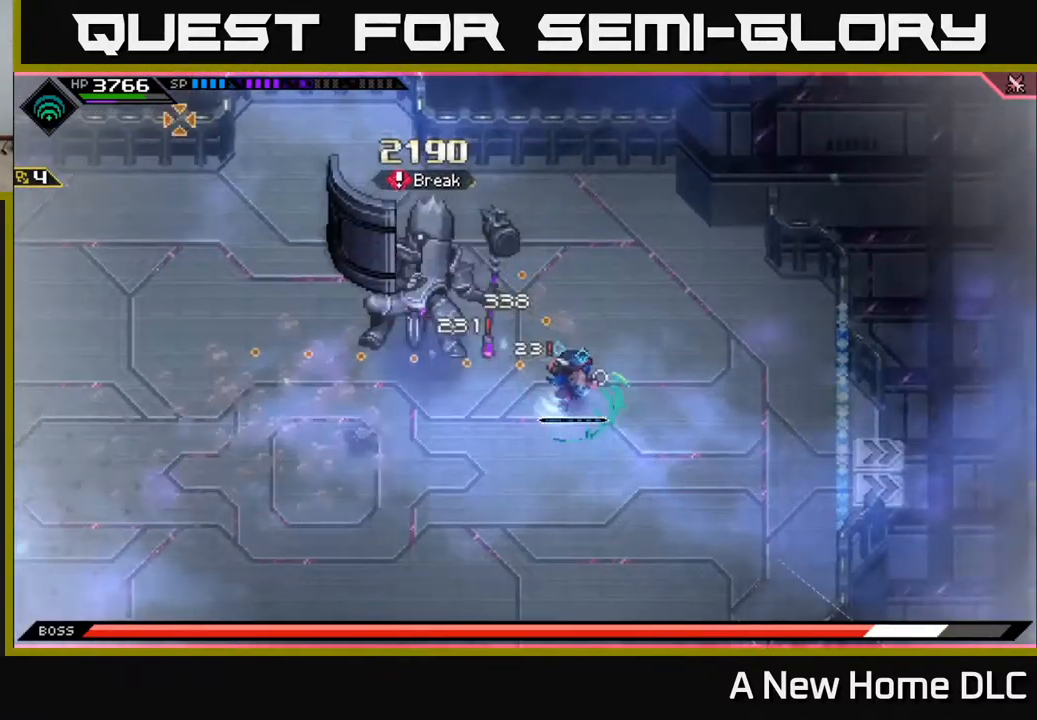
{"buttons": ["R2"], "left_stick": "center", "right_stick": "up-left", "events": []}
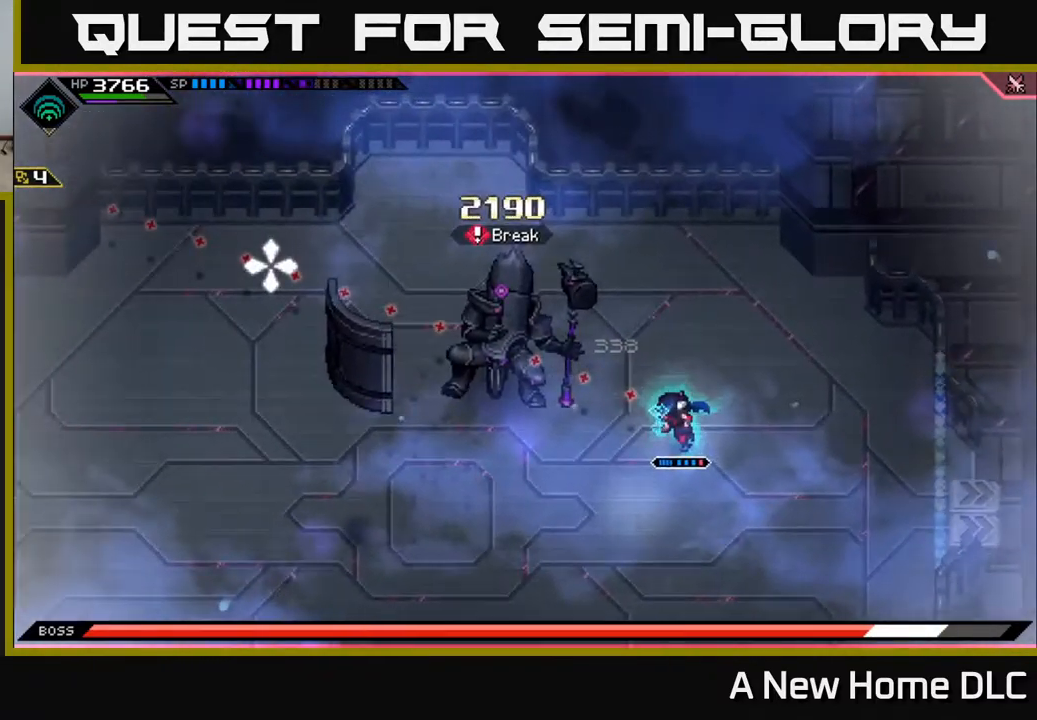
{"buttons": [], "left_stick": "center", "right_stick": "up-left", "events": [[150, "R2", "up"]]}
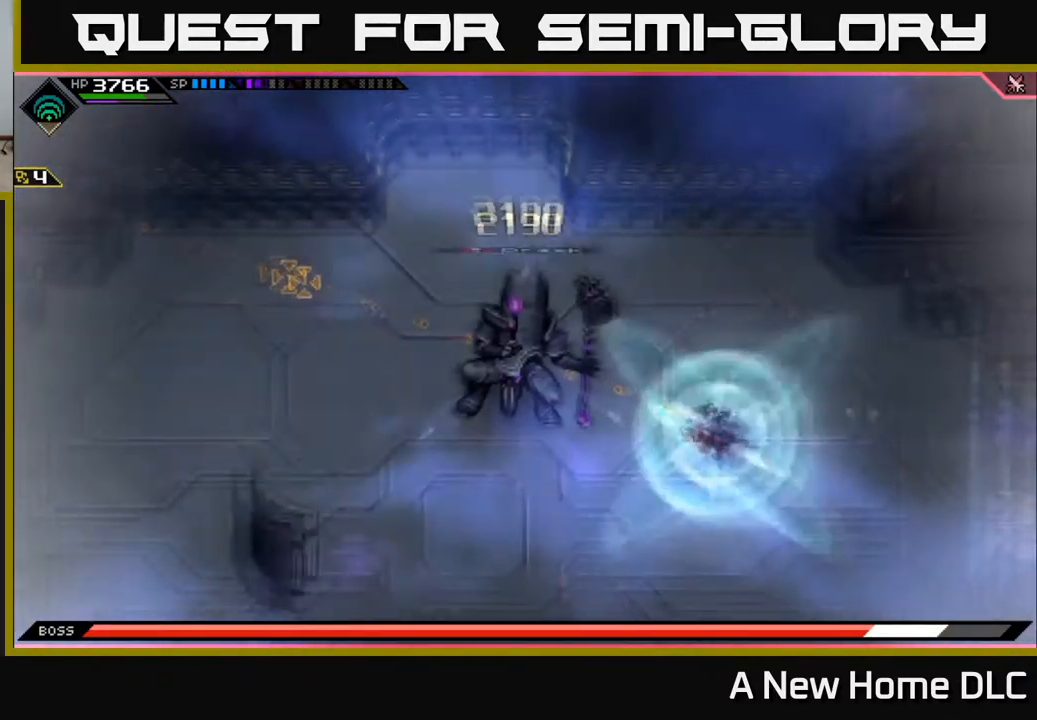
{"buttons": [], "left_stick": "center", "right_stick": "up-left", "events": []}
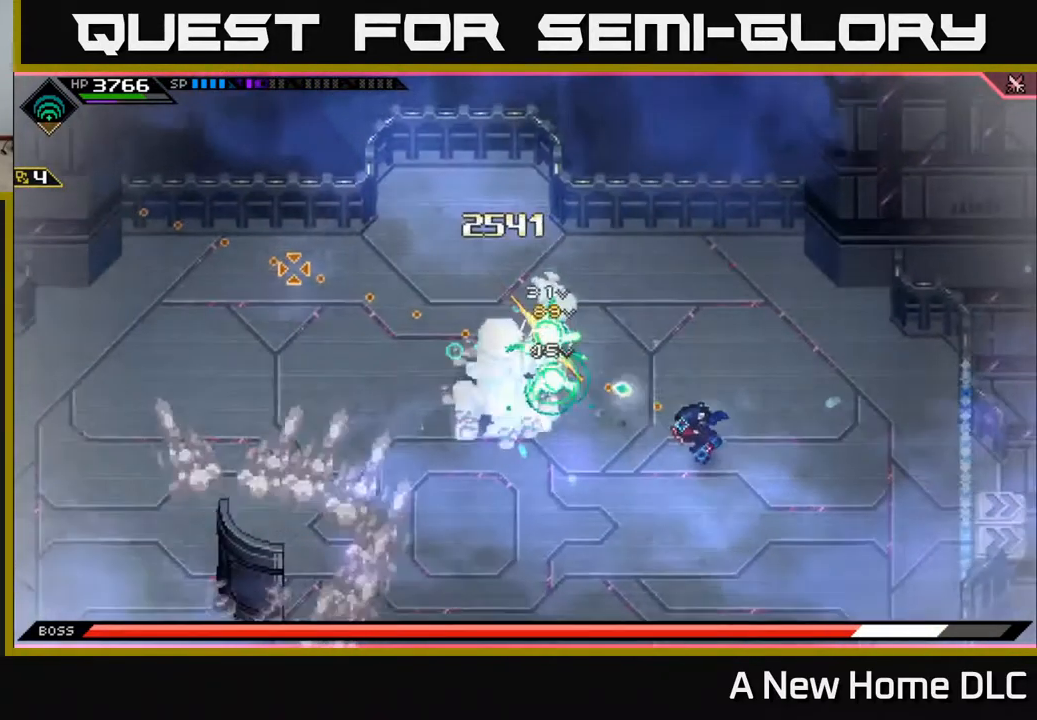
{"buttons": [], "left_stick": "center", "right_stick": "up-left", "events": []}